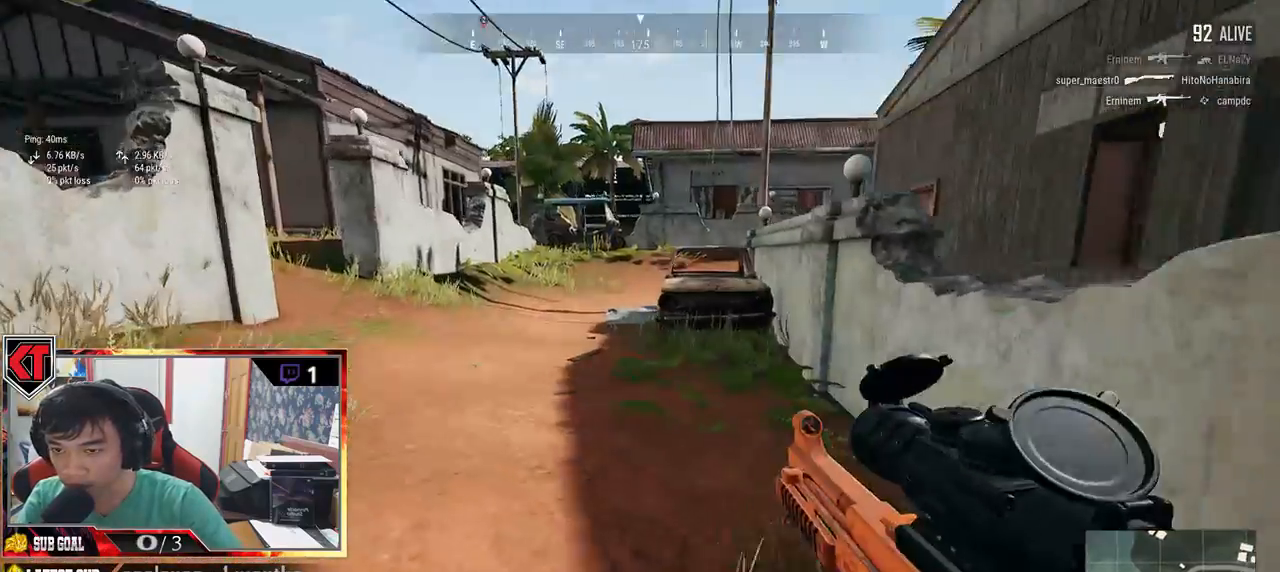
Gameplay with keyboard and mouse; each line is a JSON object with the keys and mouse buttons held at the frame after it. "events" lists presses ("down") and releases ("up") of "a", "c", "ctrl", "d", "e", "f", "q", "r", "s", "shift", "space", "tab", "v", "w", "x", "z", "mouse_left", "mouse_wheel", "mouse_right", "mouse_mb4" and "mouse_mb5" between this image and that frame as [ms after this image, input, new state], when the widget could be followed in between. "mouse_left", "mouse_wheel", "mouse_right", "mouse_mb4", "mouse_mb5" = the "left", "wheel", "right", "mb4", "mb5" buttons of the "mouse" list. No other keys are recorded. "wheel" means that the mouse wheel is clicked or scrolled. Mouse movement is not recorded.
{"keys": ["shift", "w"], "mouse": [], "events": [[266, "space", "down"], [400, "space", "up"]]}
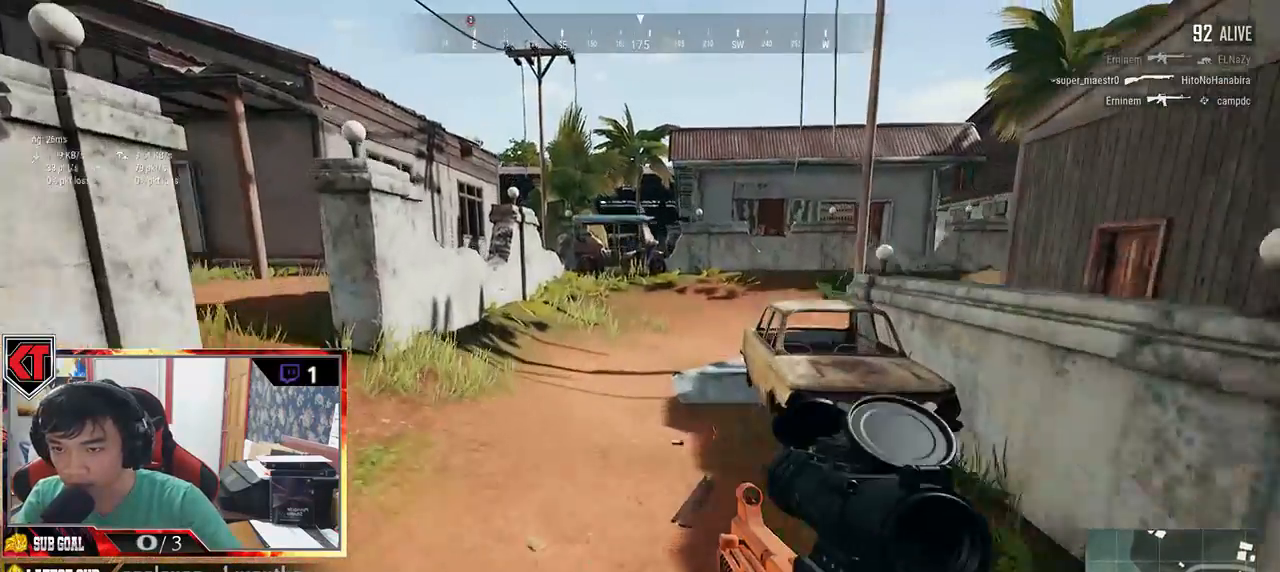
{"keys": ["shift", "w"], "mouse": [], "events": []}
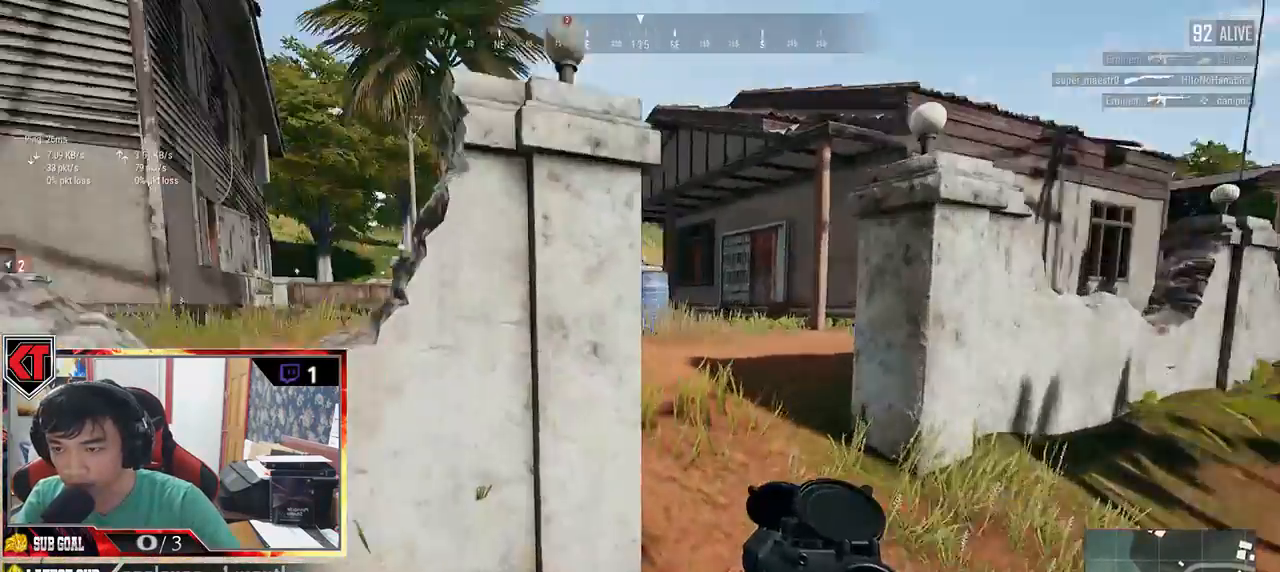
{"keys": ["shift", "w"], "mouse": [], "events": []}
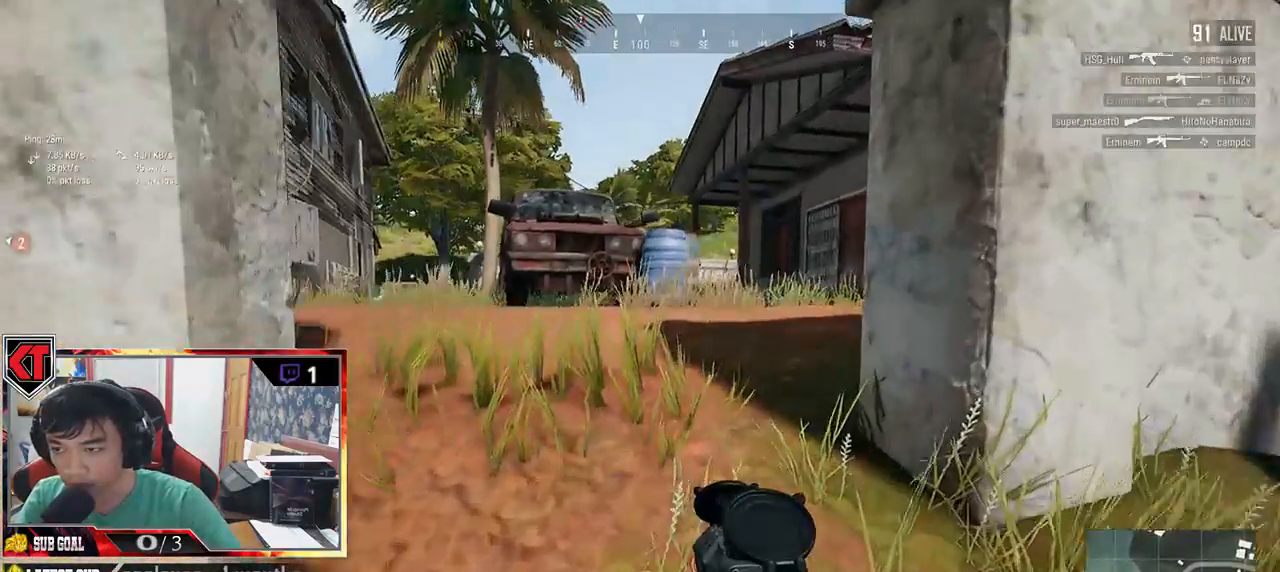
{"keys": ["shift", "w"], "mouse": [], "events": []}
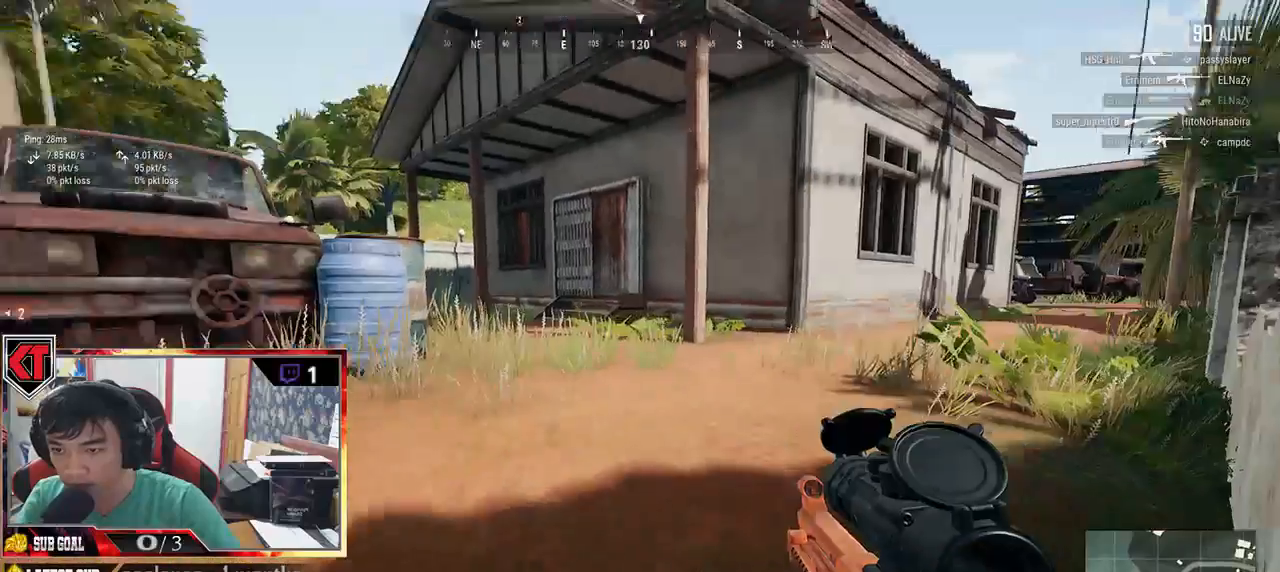
{"keys": ["shift", "space", "w"], "mouse": [], "events": [[383, "space", "down"]]}
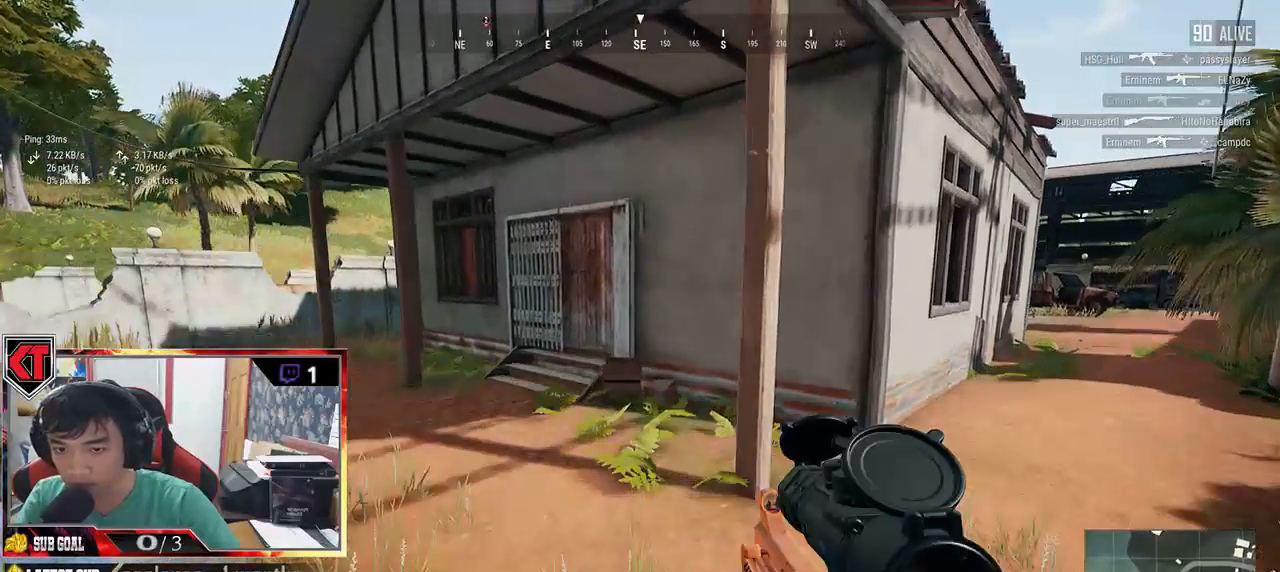
{"keys": ["shift", "w"], "mouse": [], "events": [[66, "space", "up"]]}
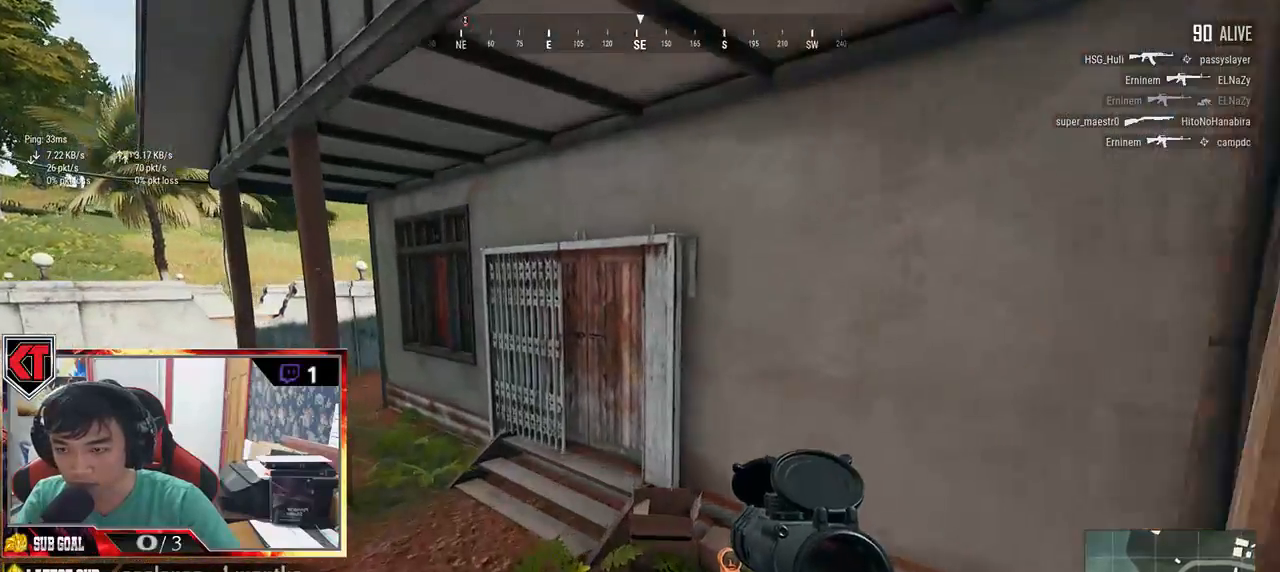
{"keys": ["shift", "w"], "mouse": [], "events": []}
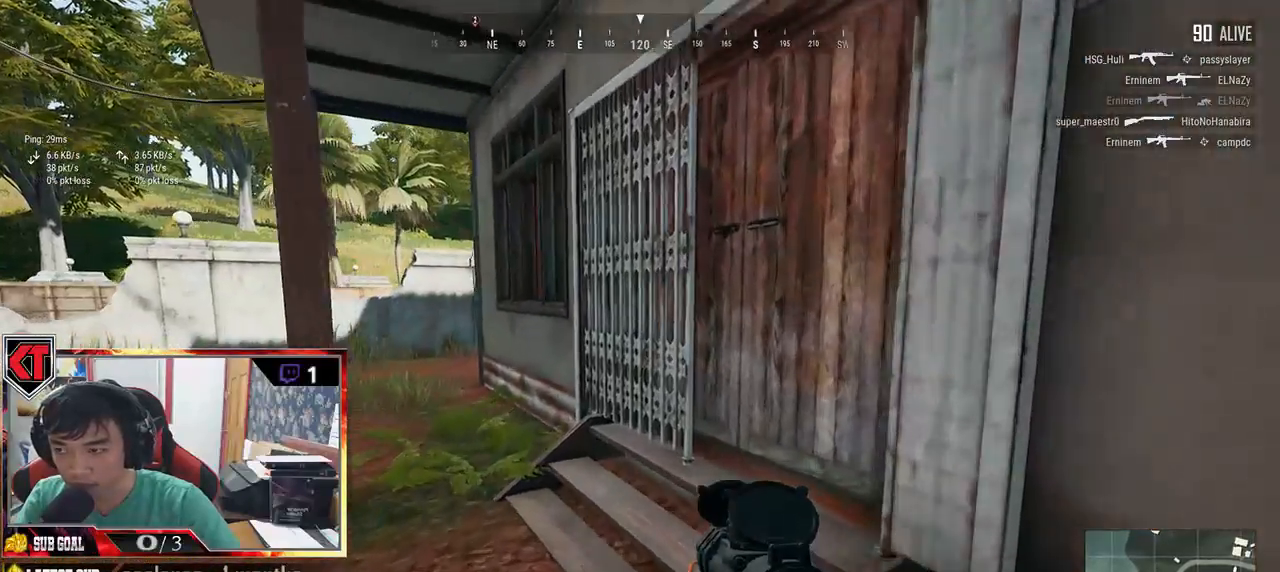
{"keys": ["w"], "mouse": [], "events": [[133, "shift", "up"], [233, "f", "down"], [333, "f", "up"]]}
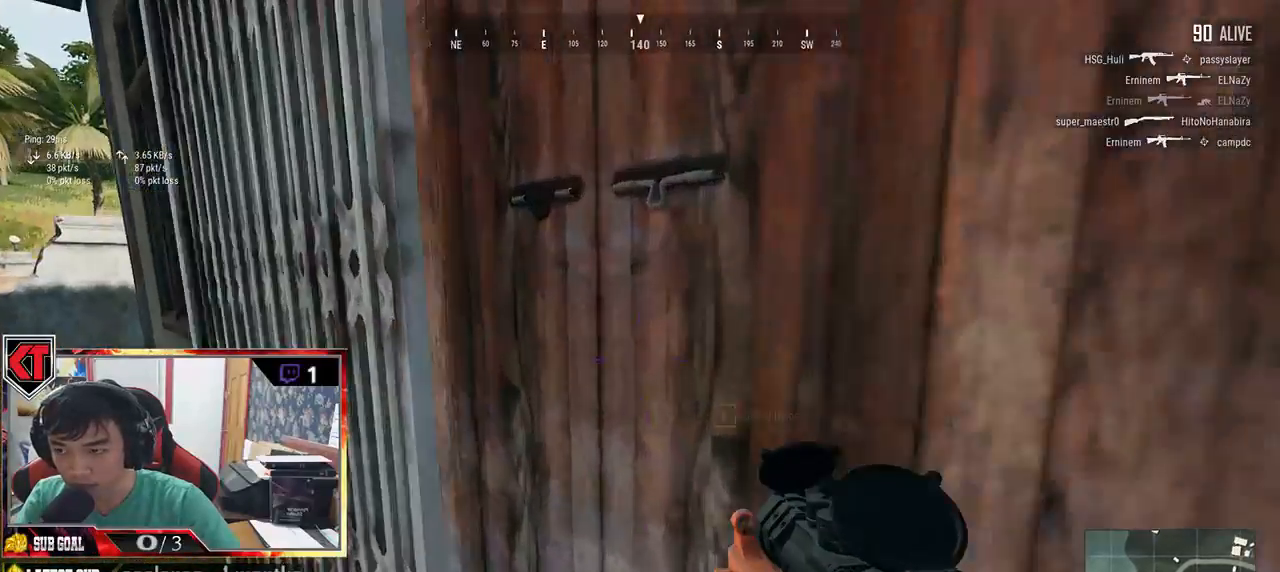
{"keys": ["w"], "mouse": [], "events": [[50, "d", "down"], [116, "w", "up"], [333, "w", "down"], [383, "d", "up"]]}
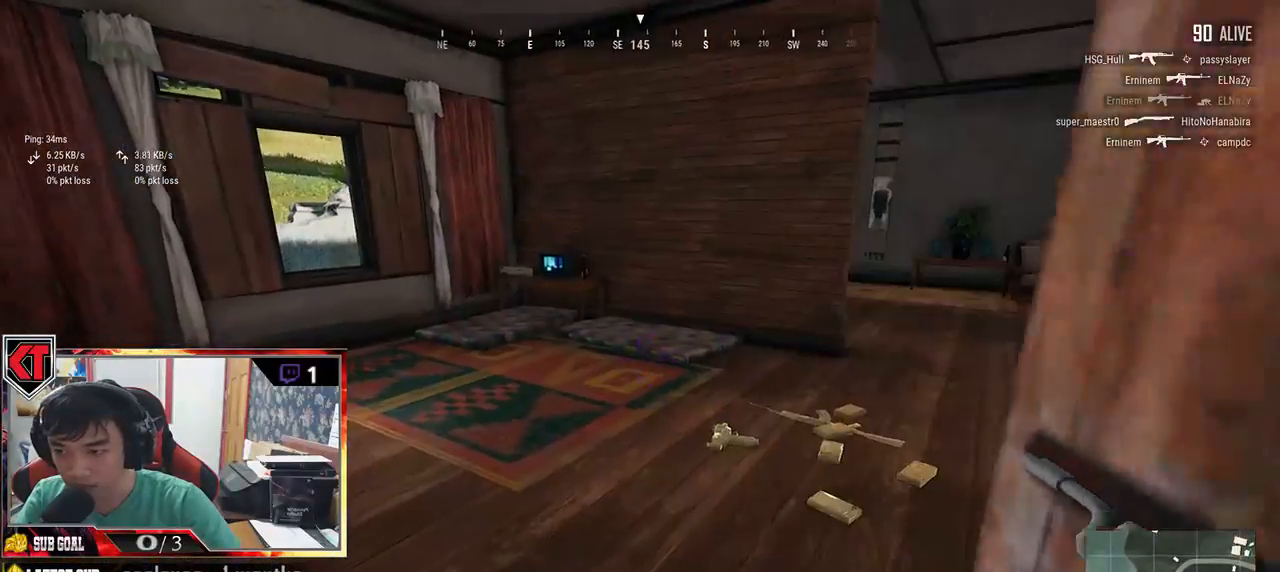
{"keys": ["a"], "mouse": [], "events": [[216, "a", "down"], [266, "w", "up"]]}
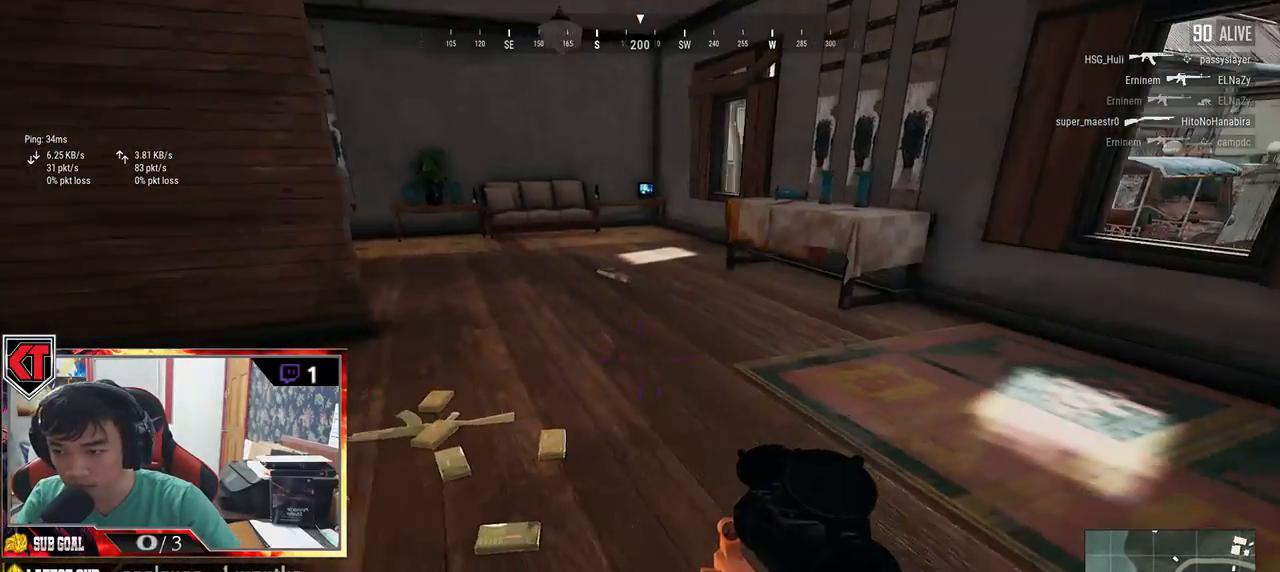
{"keys": ["a"], "mouse": [], "events": []}
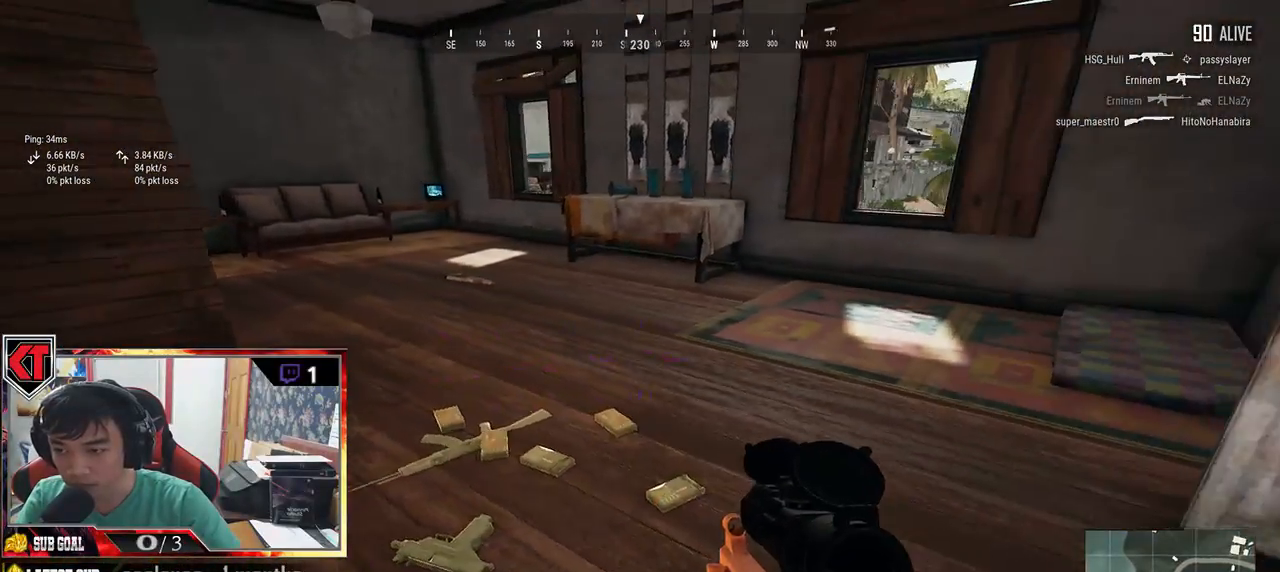
{"keys": ["w"], "mouse": [], "events": [[283, "a", "up"], [283, "w", "down"]]}
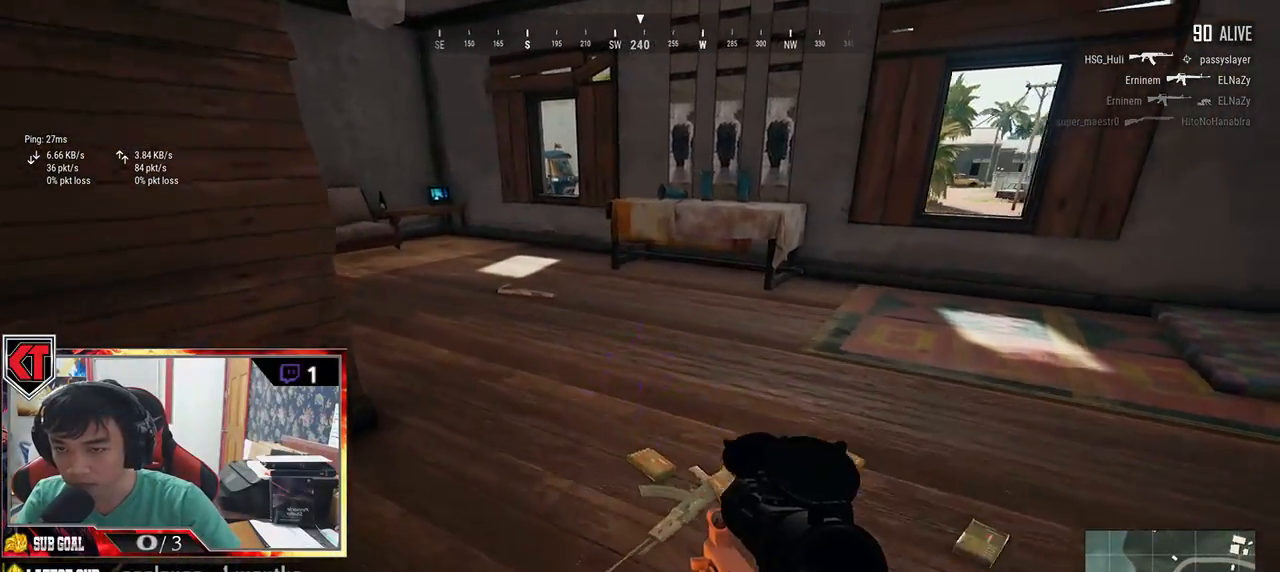
{"keys": ["a"], "mouse": [], "events": [[66, "tab", "down"], [166, "tab", "up"], [216, "w", "up"], [266, "d", "down"], [350, "a", "down"], [383, "d", "up"]]}
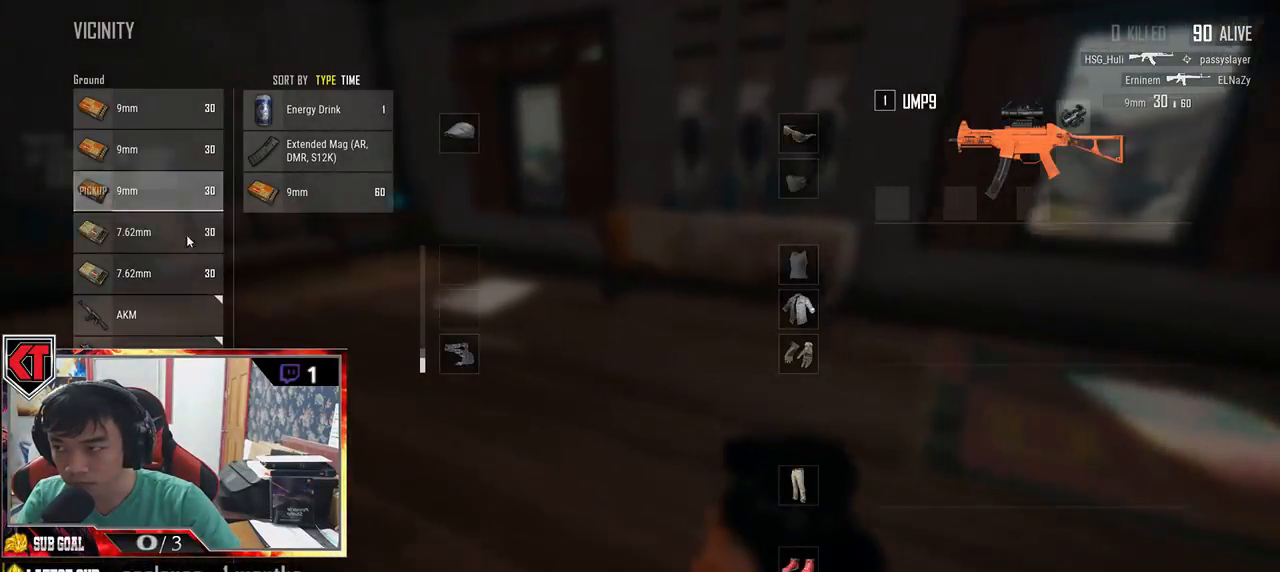
{"keys": [], "mouse": ["left"], "events": [[50, "a", "up"], [50, "d", "down"], [200, "d", "up"], [216, "a", "down"], [366, "a", "up"], [450, "mouse_left", "down"]]}
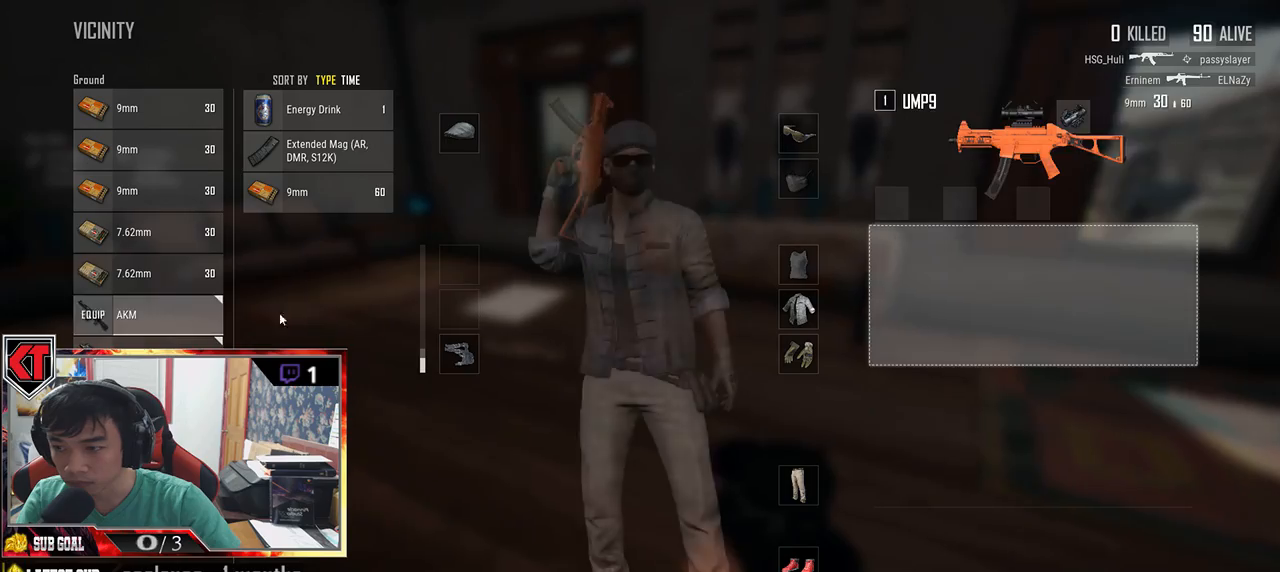
{"keys": [], "mouse": [], "events": [[133, "mouse_left", "up"], [200, "d", "down"], [350, "d", "up"], [366, "a", "down"], [483, "a", "up"]]}
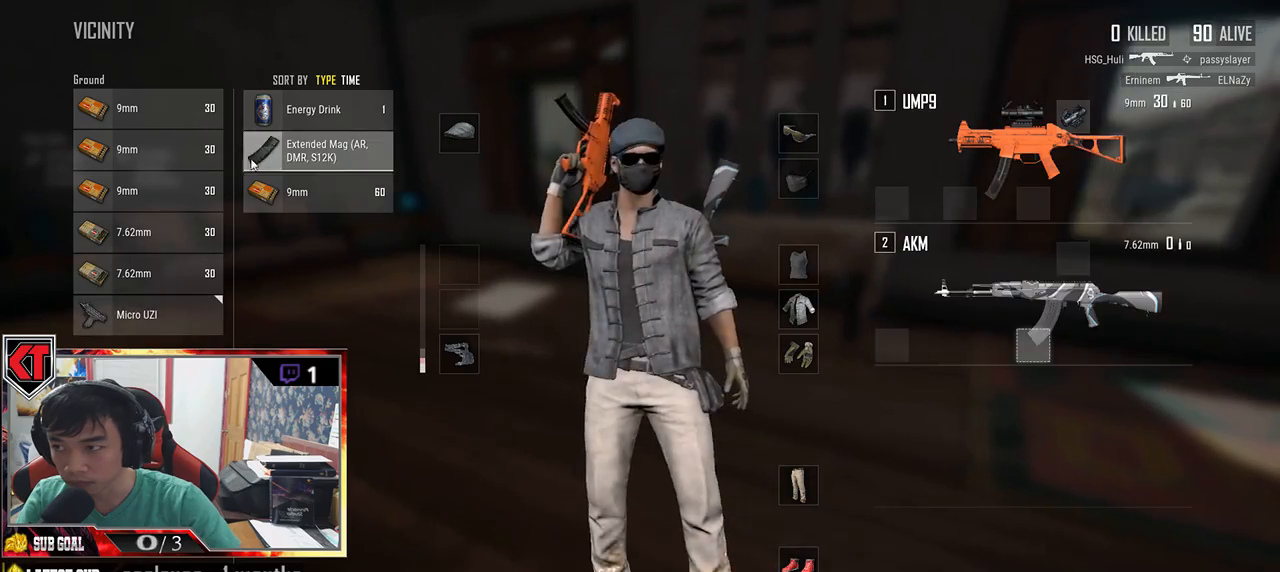
{"keys": ["d"], "mouse": [], "events": [[16, "d", "down"], [33, "mouse_left", "down"], [166, "d", "up"], [183, "a", "down"], [200, "mouse_left", "up"], [333, "a", "up"], [333, "d", "down"]]}
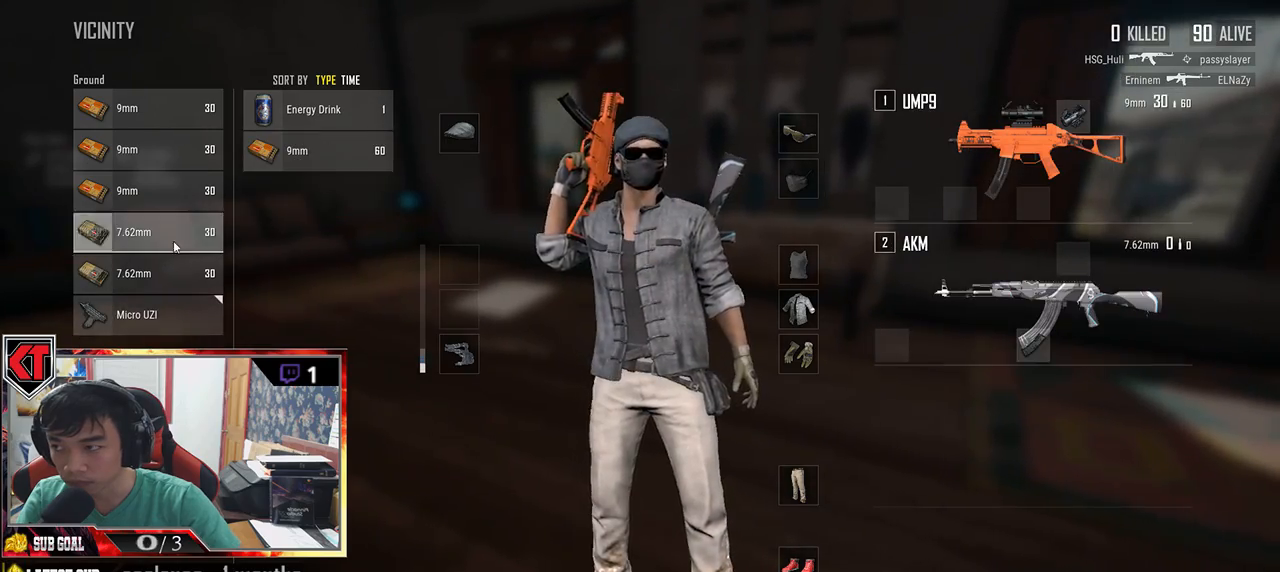
{"keys": ["s"], "mouse": [], "events": [[16, "d", "up"], [50, "mouse_left", "down"], [66, "a", "down"], [166, "mouse_left", "up"], [233, "a", "up"], [300, "mouse_left", "down"], [416, "mouse_left", "up"], [500, "s", "down"]]}
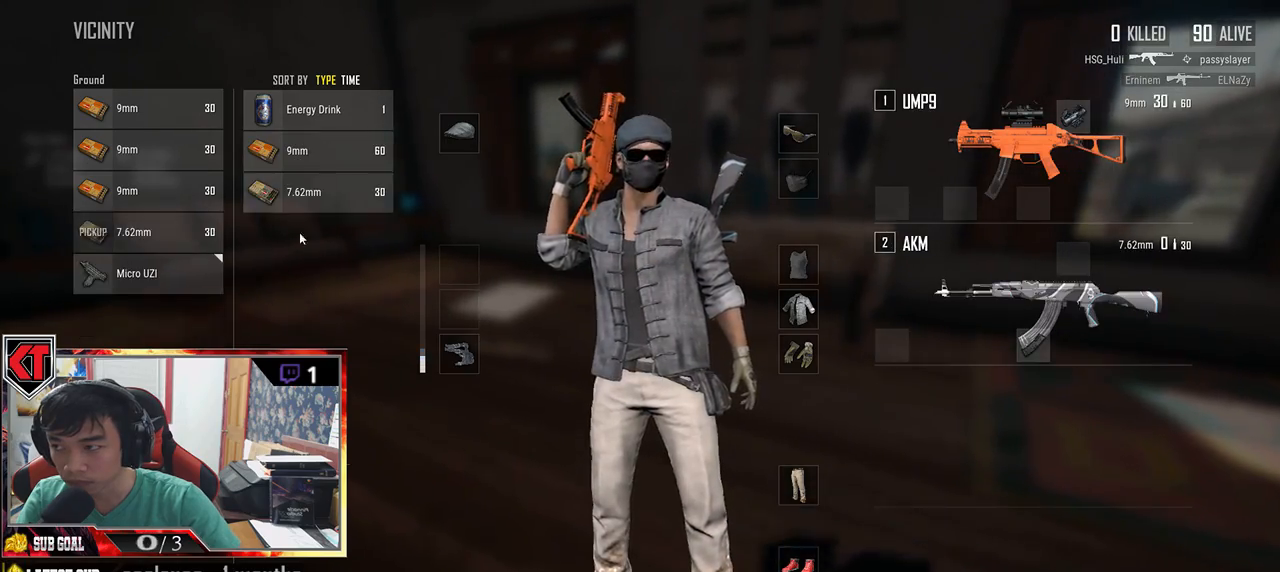
{"keys": ["s"], "mouse": [], "events": [[66, "tab", "down"], [183, "tab", "up"]]}
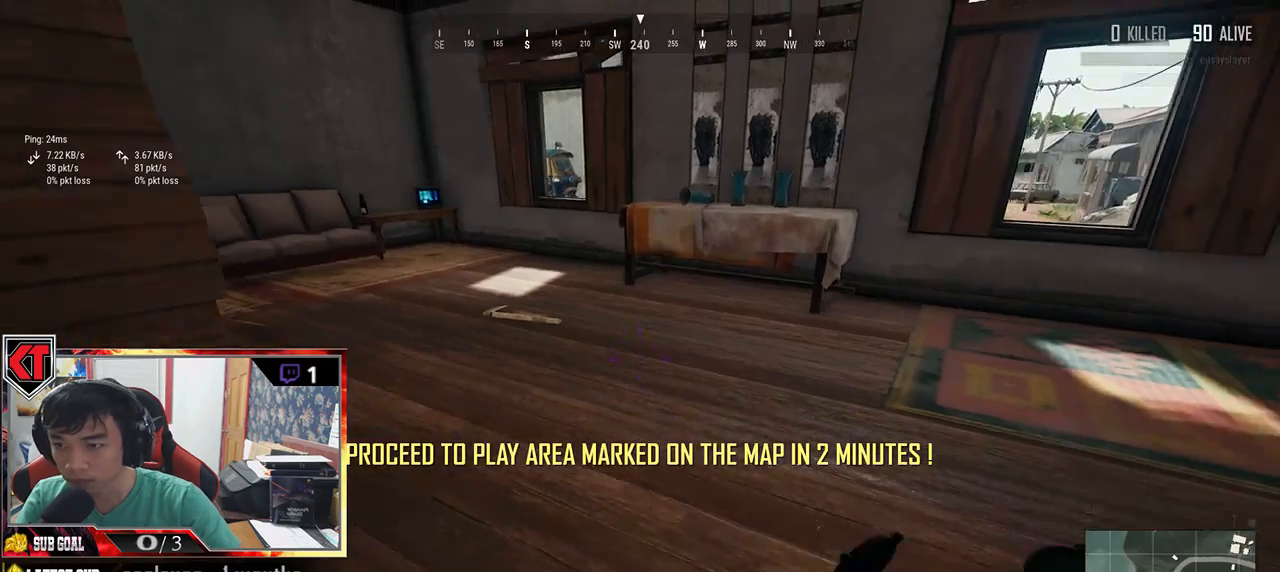
{"keys": ["r", "w"], "mouse": [], "events": [[16, "r", "down"], [133, "a", "down"], [133, "r", "up"], [166, "s", "up"], [300, "r", "down"], [400, "a", "up"], [400, "r", "up"], [400, "w", "down"], [466, "r", "down"]]}
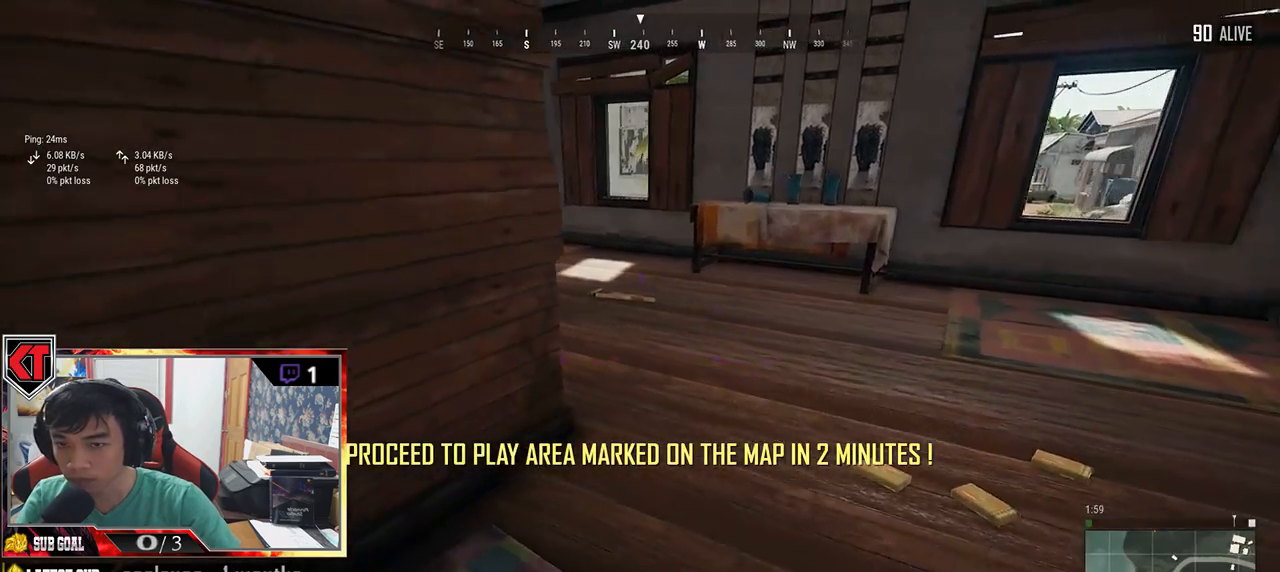
{"keys": ["w"], "mouse": [], "events": [[66, "r", "up"], [183, "r", "down"], [233, "r", "up"], [300, "r", "down"], [416, "r", "up"]]}
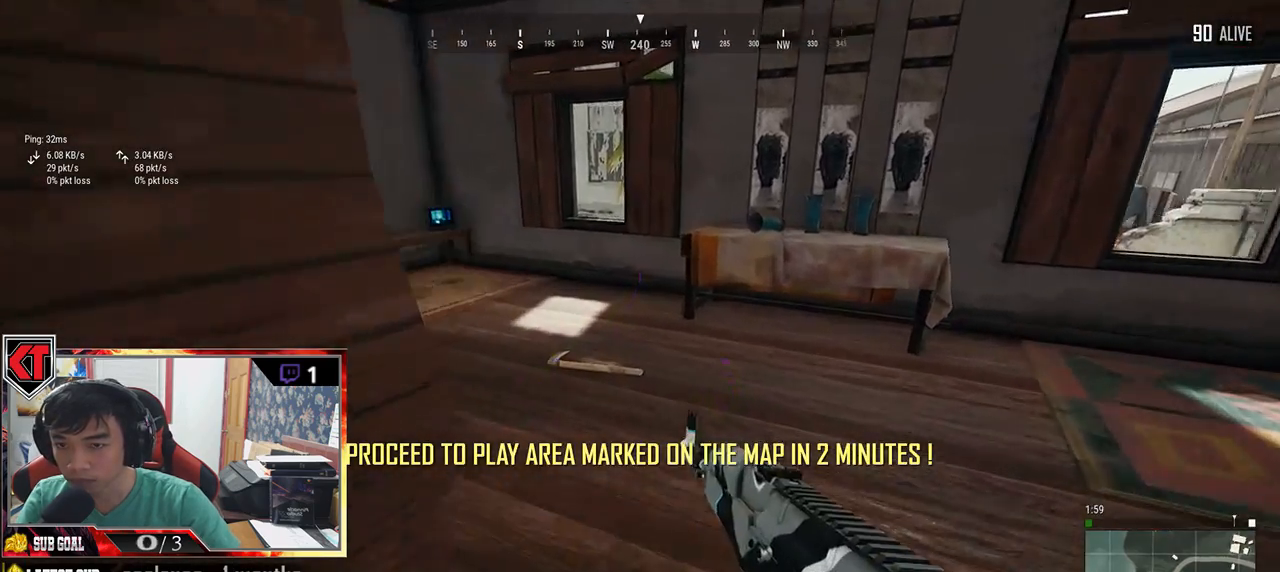
{"keys": ["a", "d", "s"], "mouse": [], "events": [[33, "d", "down"], [266, "w", "up"], [400, "s", "down"], [500, "a", "down"]]}
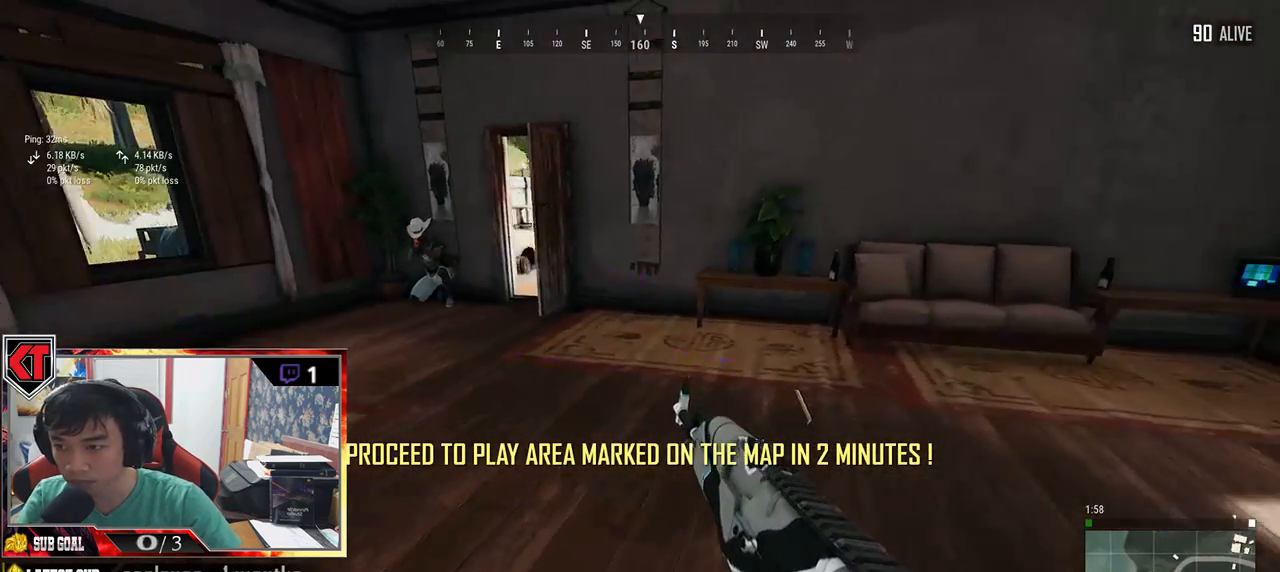
{"keys": ["a", "space"], "mouse": [], "events": [[33, "d", "up"], [100, "s", "up"], [500, "space", "down"]]}
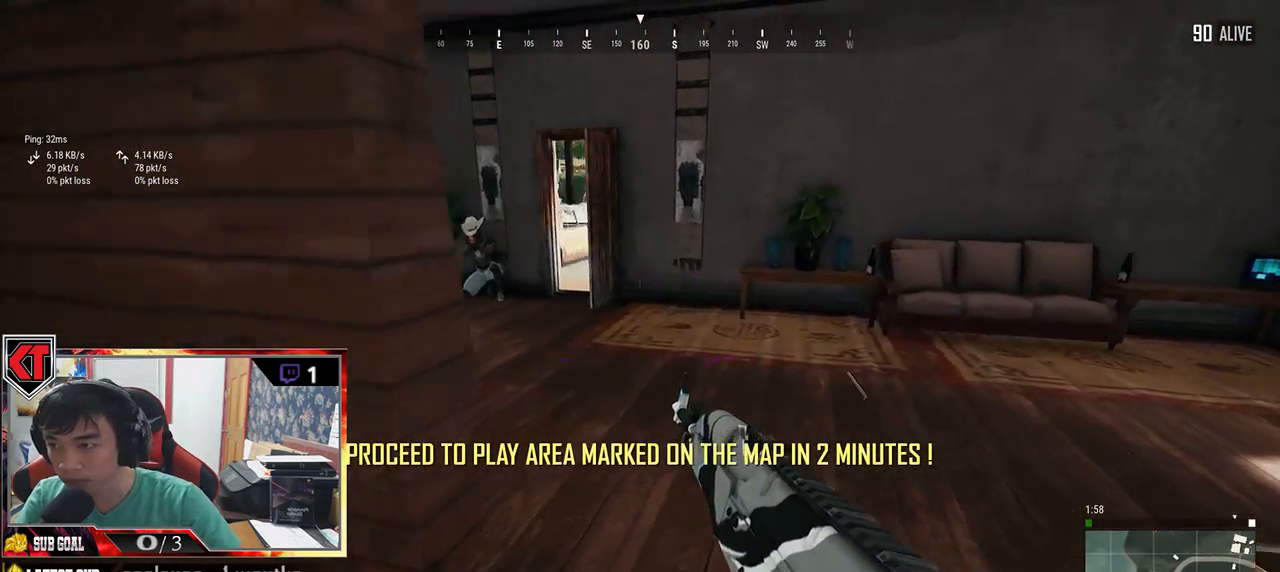
{"keys": ["a"], "mouse": [], "events": [[166, "space", "up"]]}
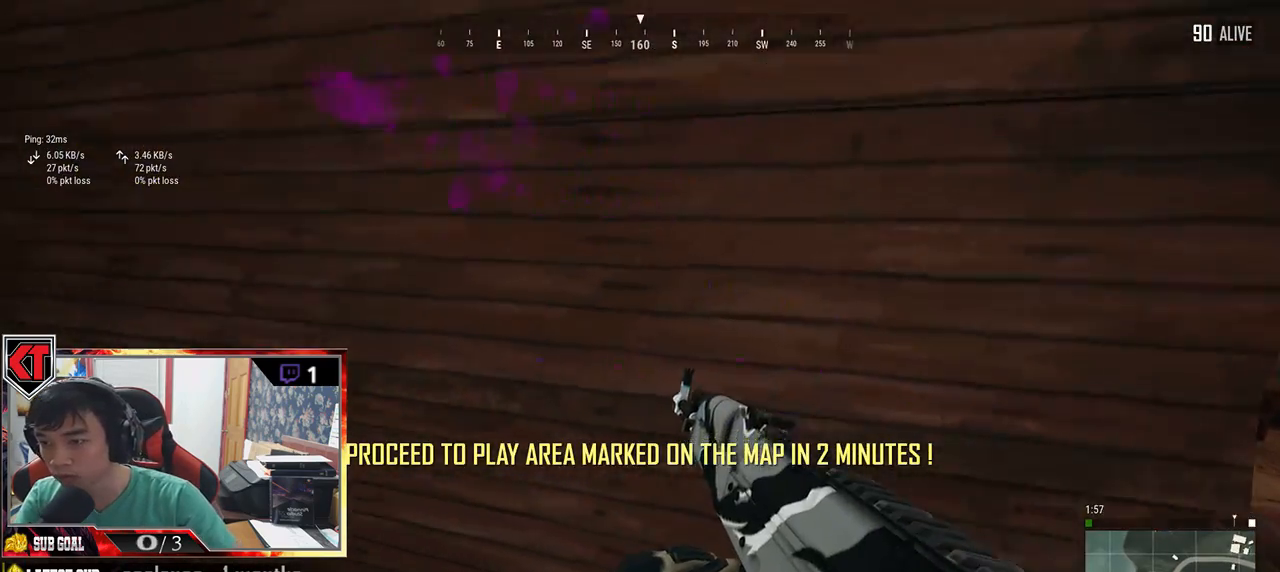
{"keys": ["d", "w"], "mouse": [], "events": [[83, "s", "down"], [183, "d", "down"], [200, "a", "up"], [300, "s", "up"], [466, "w", "down"]]}
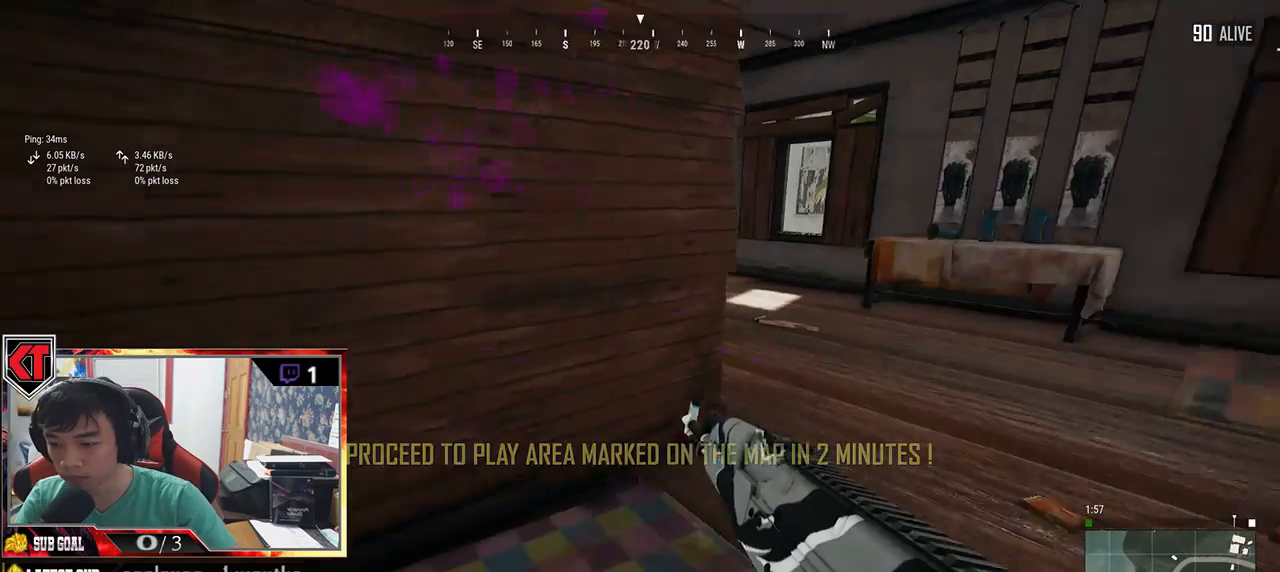
{"keys": ["d", "w"], "mouse": [], "events": []}
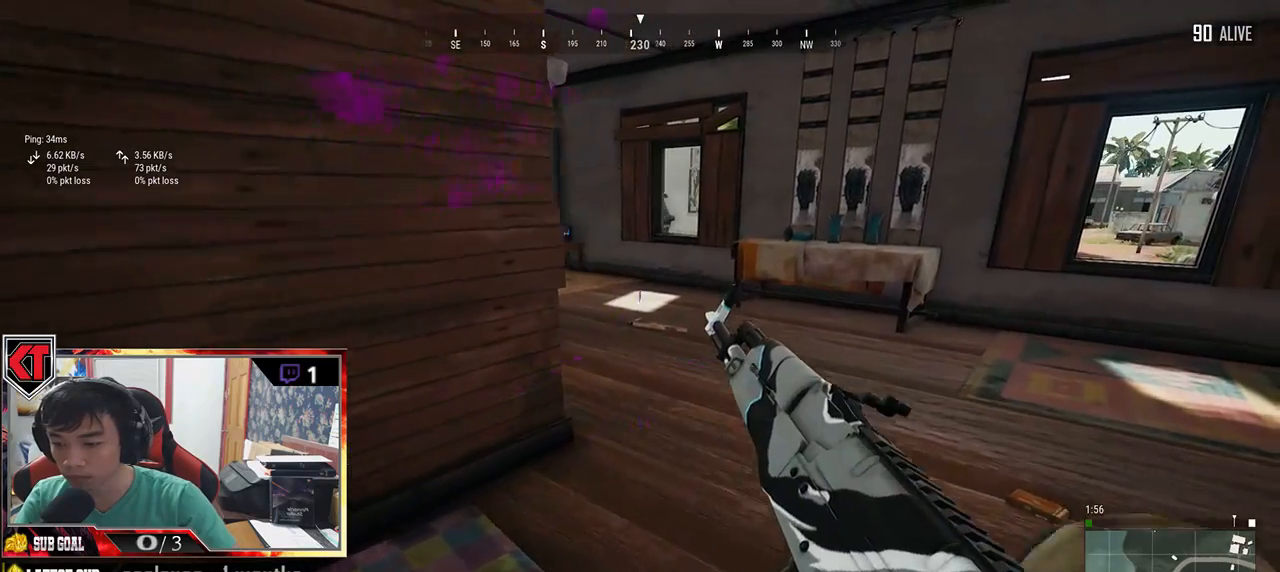
{"keys": ["d"], "mouse": [], "events": [[450, "w", "up"]]}
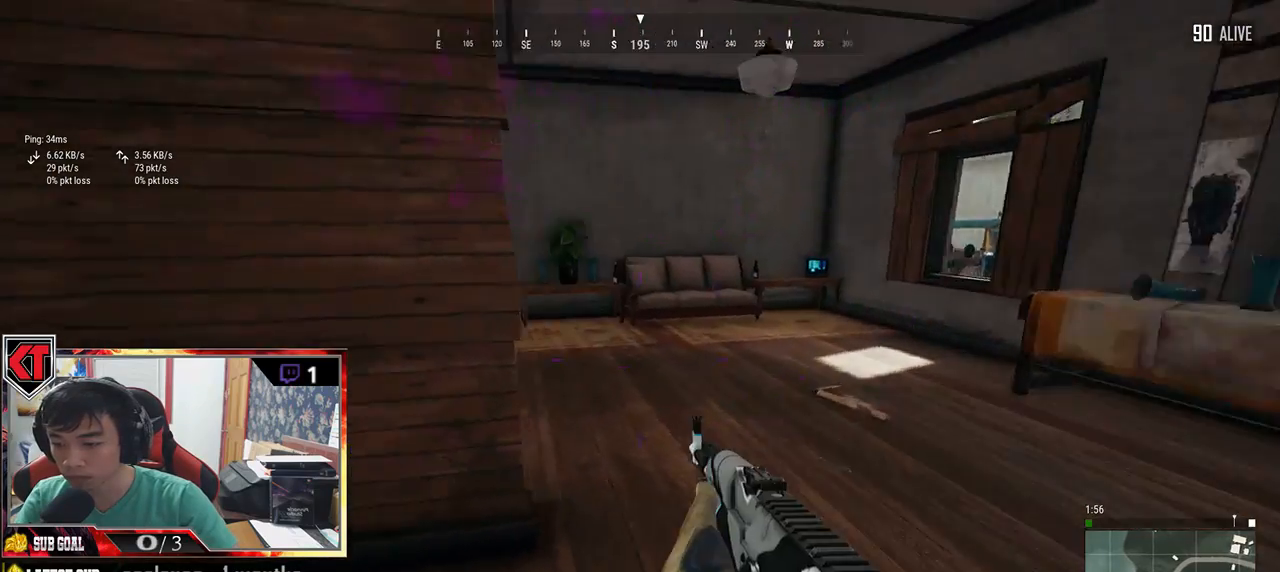
{"keys": ["d"], "mouse": ["left"], "events": [[233, "mouse_right", "down"], [300, "mouse_right", "up"], [483, "mouse_left", "down"]]}
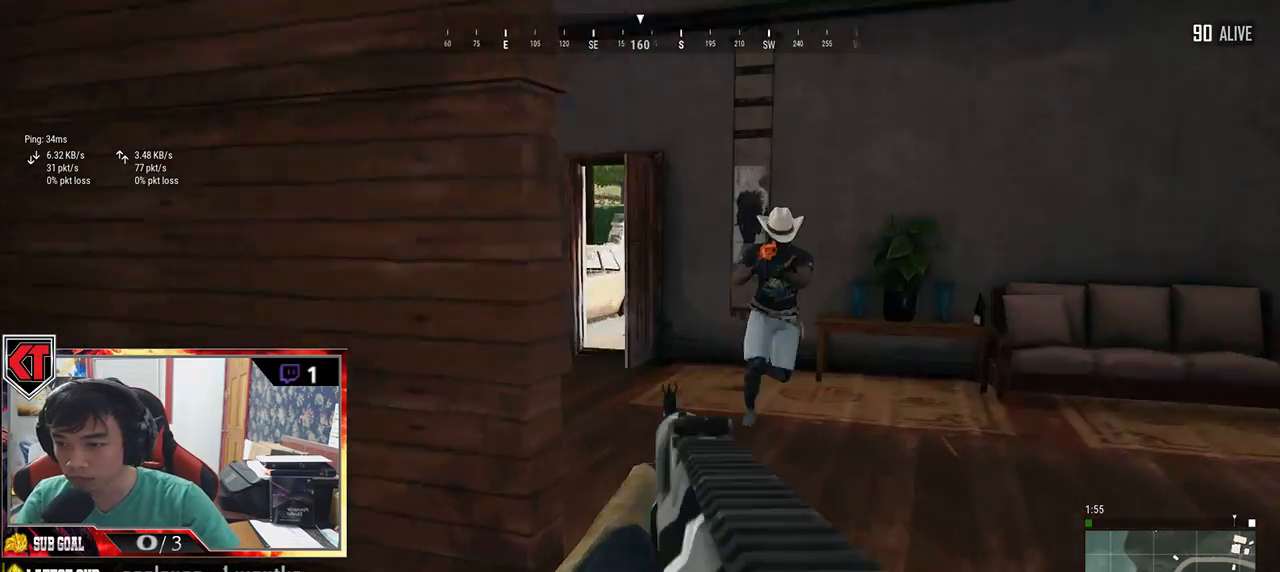
{"keys": ["d"], "mouse": [], "events": [[50, "a", "down"], [66, "d", "up"], [266, "mouse_left", "up"], [316, "mouse_left", "down"], [383, "d", "down"], [383, "mouse_left", "up"], [416, "a", "up"], [416, "mouse_left", "down"], [500, "mouse_left", "up"]]}
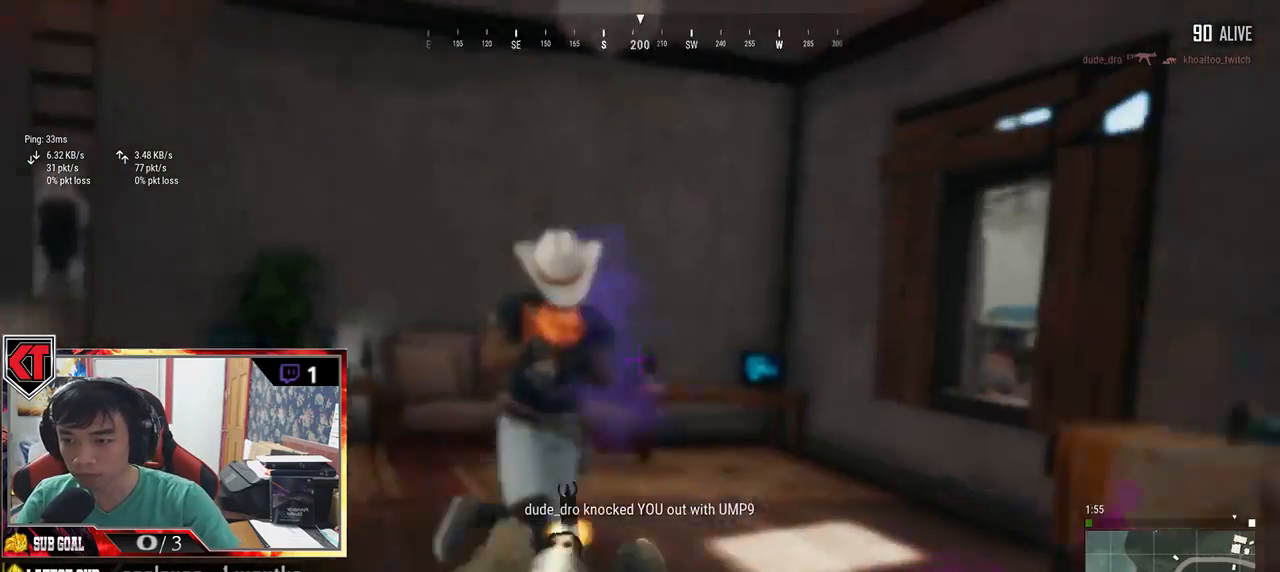
{"keys": [], "mouse": [], "events": [[33, "mouse_left", "down"], [133, "mouse_left", "up"], [216, "mouse_left", "down"], [250, "mouse_left", "up"], [333, "mouse_left", "down"], [400, "mouse_left", "up"], [433, "d", "up"]]}